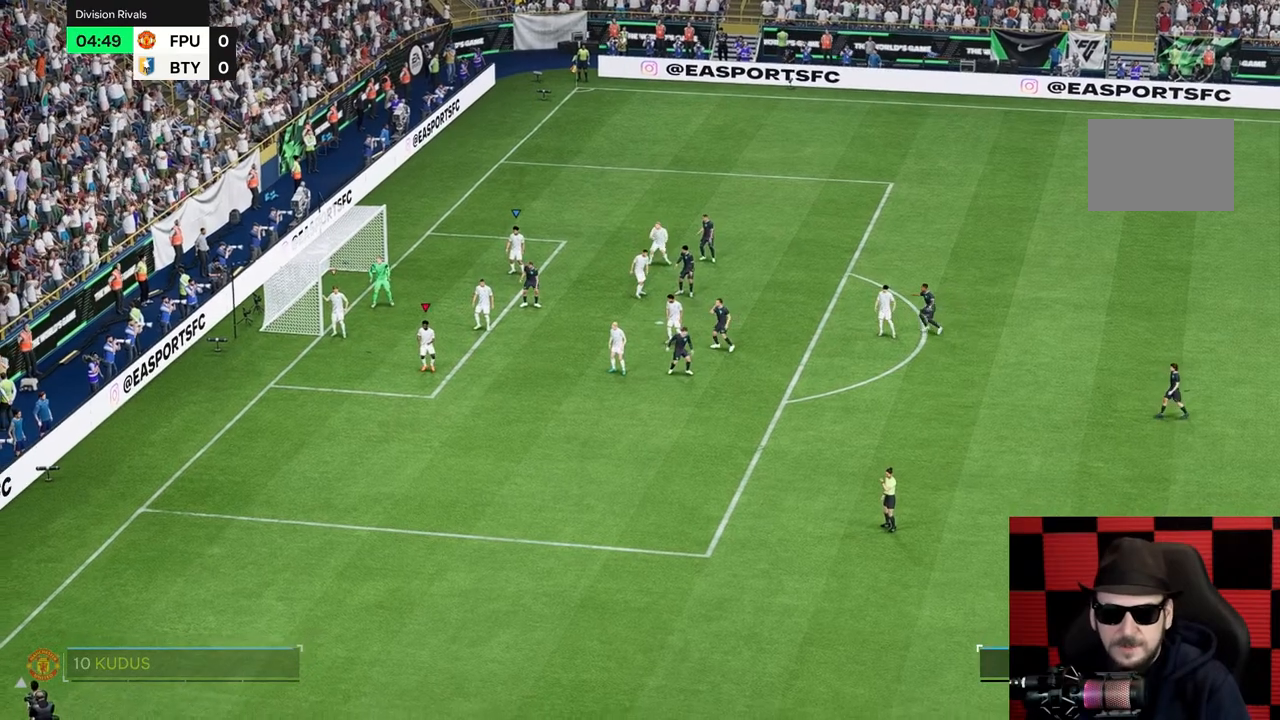
Gameplay with a controller (Xbox layout); each line is a JSON object with the inputs held at the frame after it. "events" lists button and stick changes between this image and that frame as [ms after this image, input, new state], when the widget could be followed in between. Not read: L3 R3.
{"buttons": [], "left_stick": "center", "right_stick": "center", "events": []}
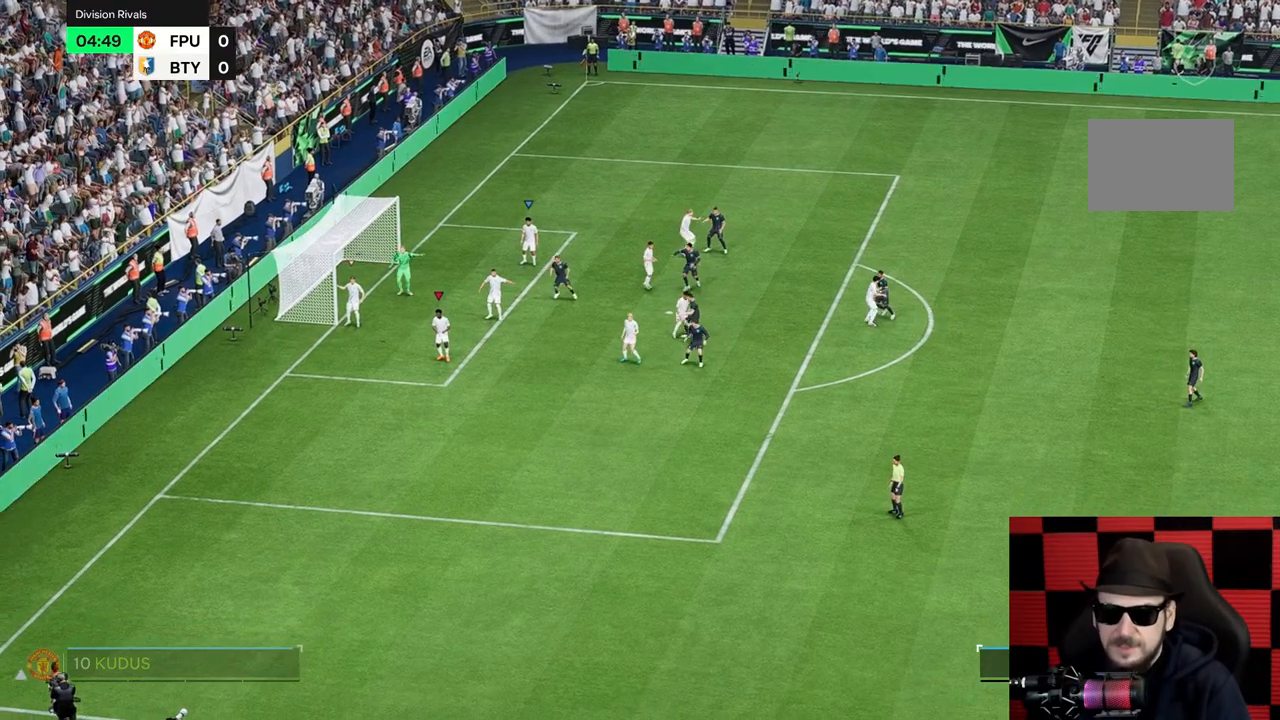
{"buttons": [], "left_stick": "center", "right_stick": "center", "events": []}
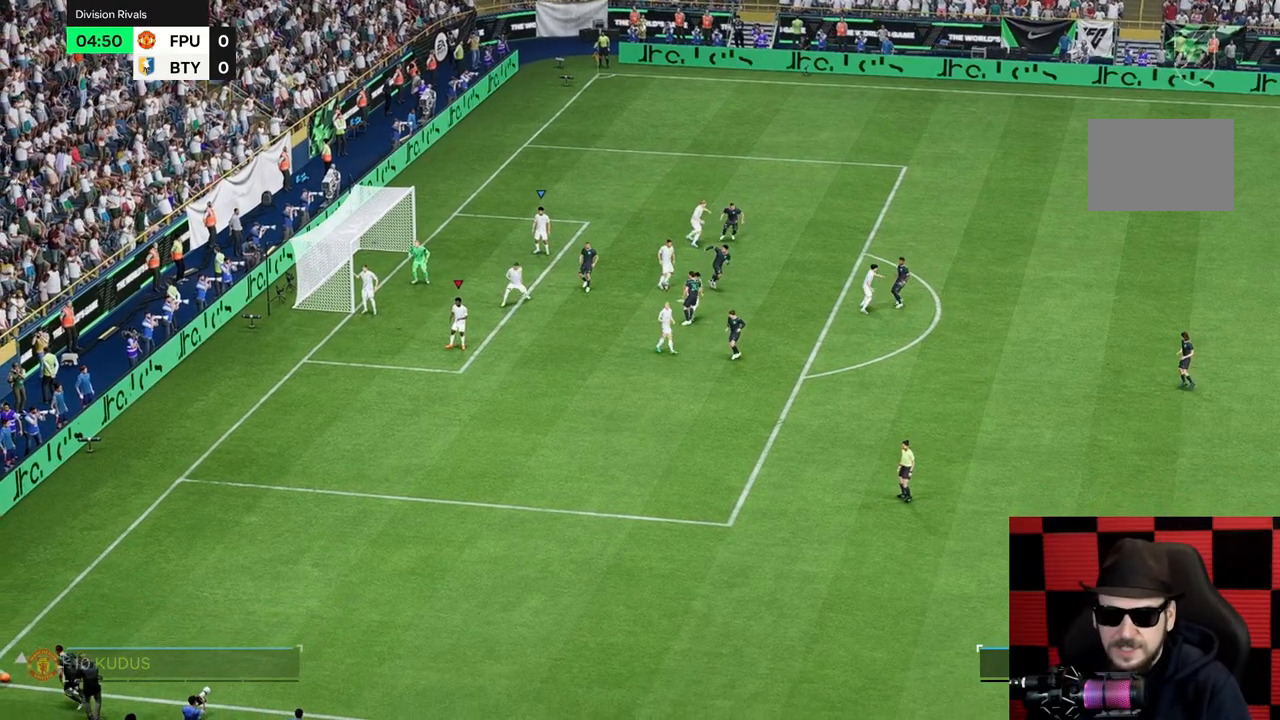
{"buttons": [], "left_stick": "center", "right_stick": "center", "events": [[267, "left_stick", "down-right"], [450, "left_stick", "center"]]}
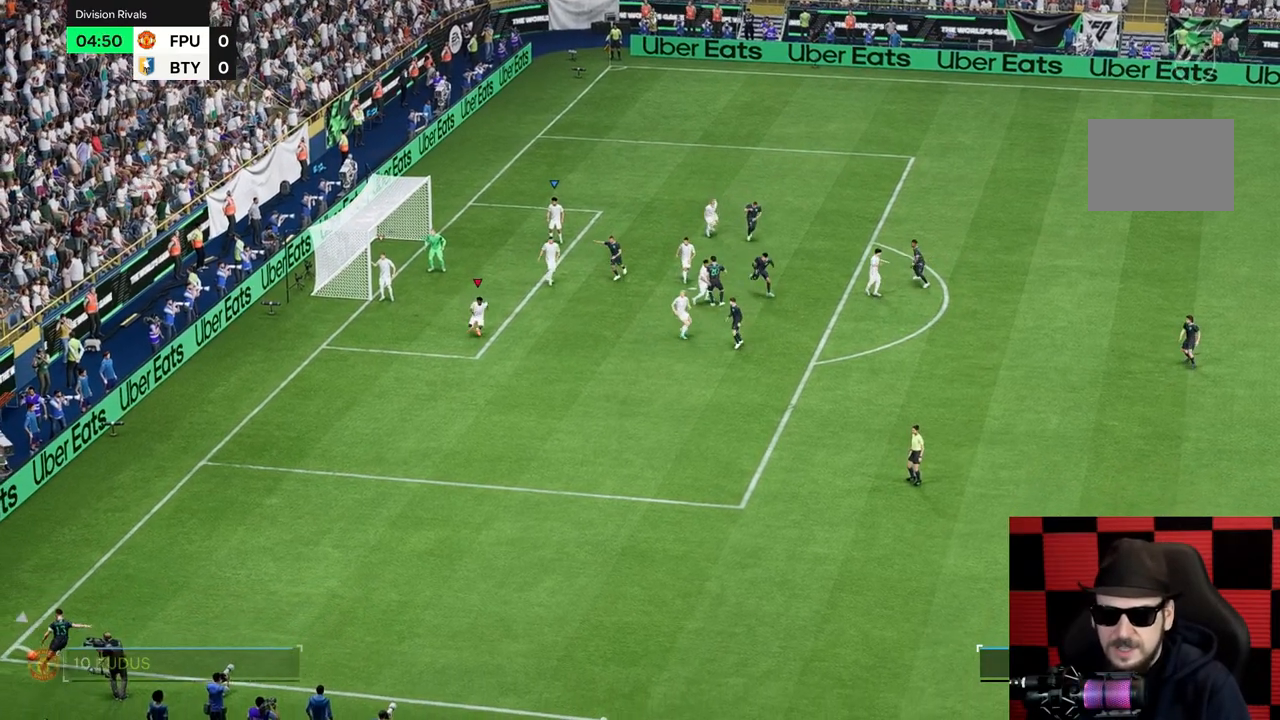
{"buttons": [], "left_stick": "down-right", "right_stick": "center", "events": [[117, "left_stick", "down-right"], [317, "left_stick", "center"], [450, "left_stick", "down-right"]]}
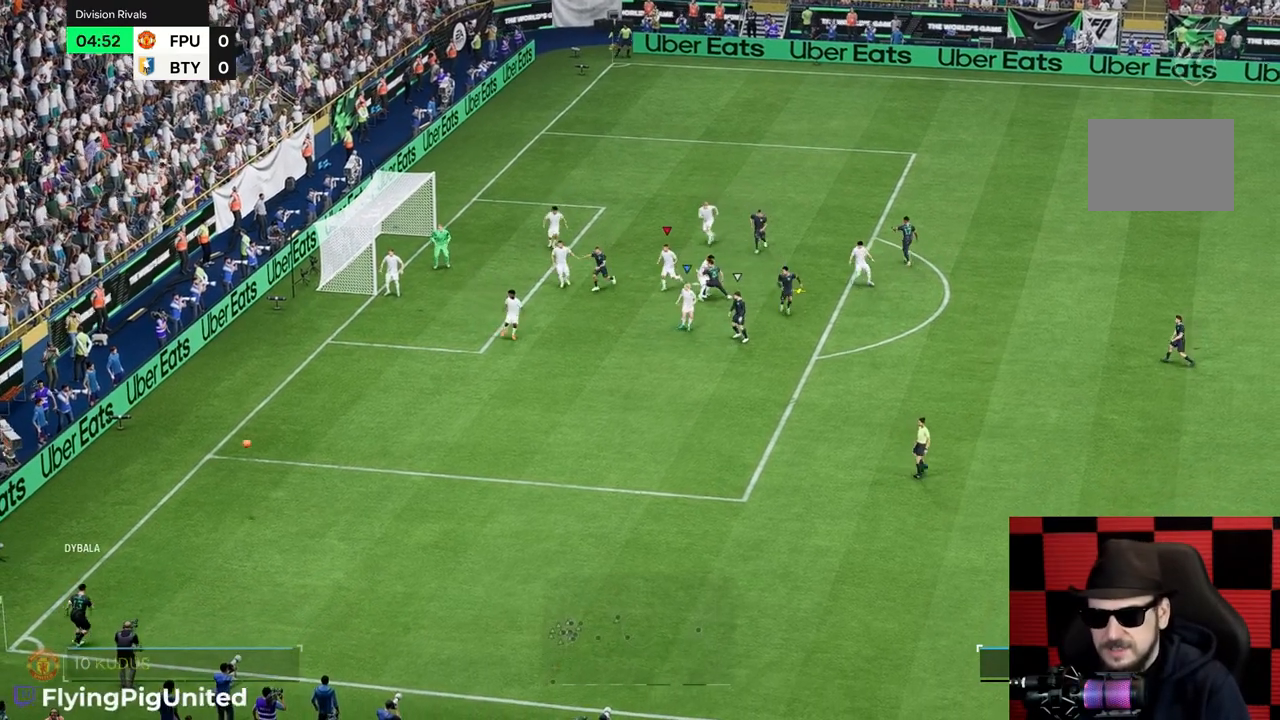
{"buttons": [], "left_stick": "down-right", "right_stick": "center", "events": []}
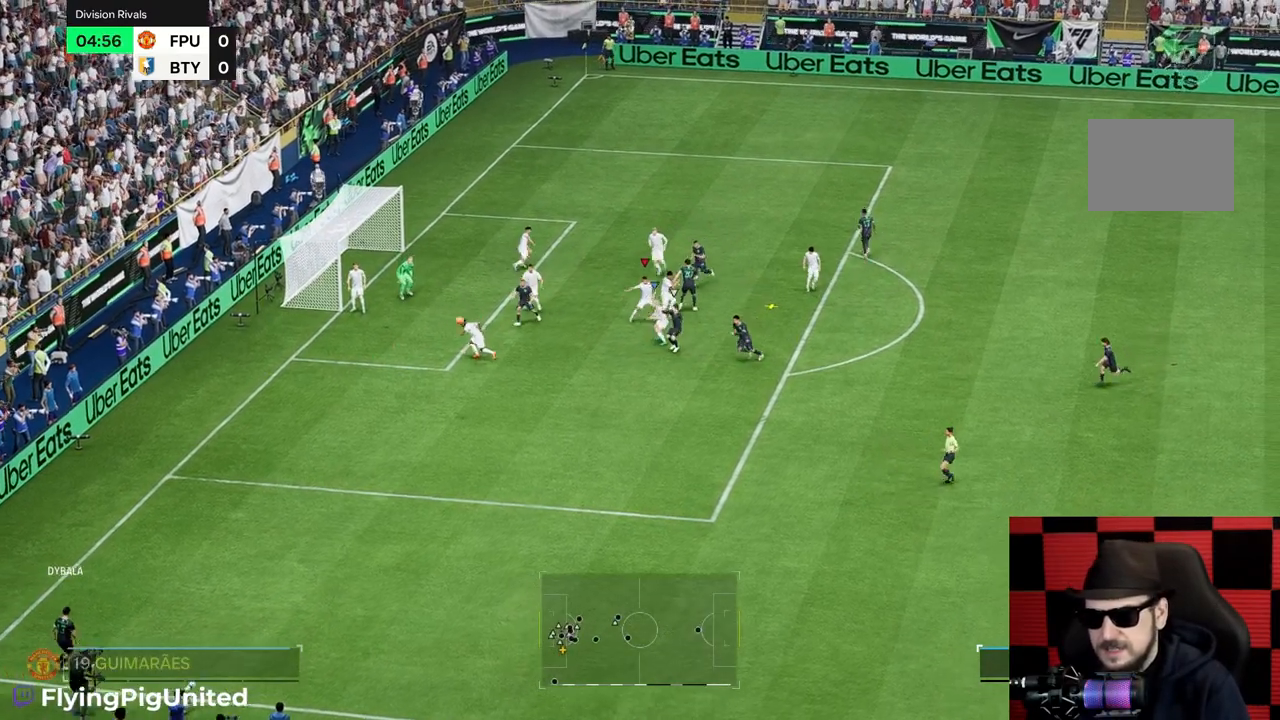
{"buttons": [], "left_stick": "down-right", "right_stick": "center", "events": []}
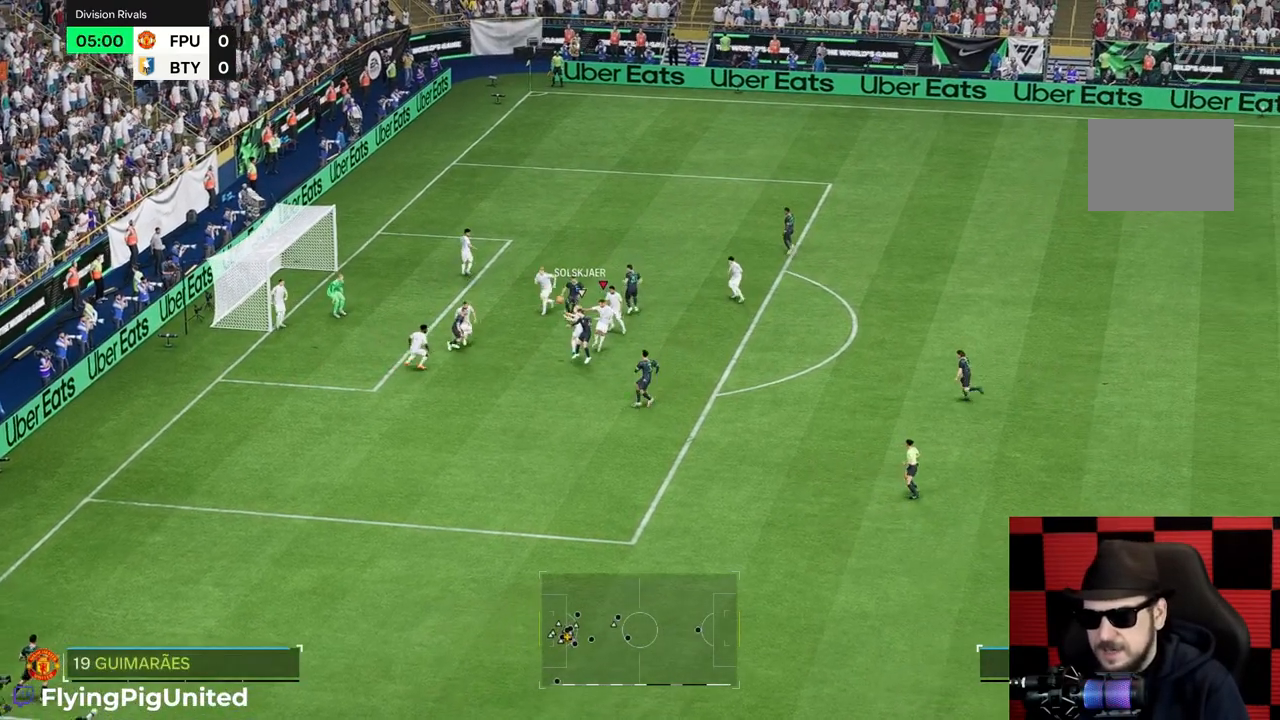
{"buttons": ["R2"], "left_stick": "down-right", "right_stick": "center", "events": [[267, "R2", "down"]]}
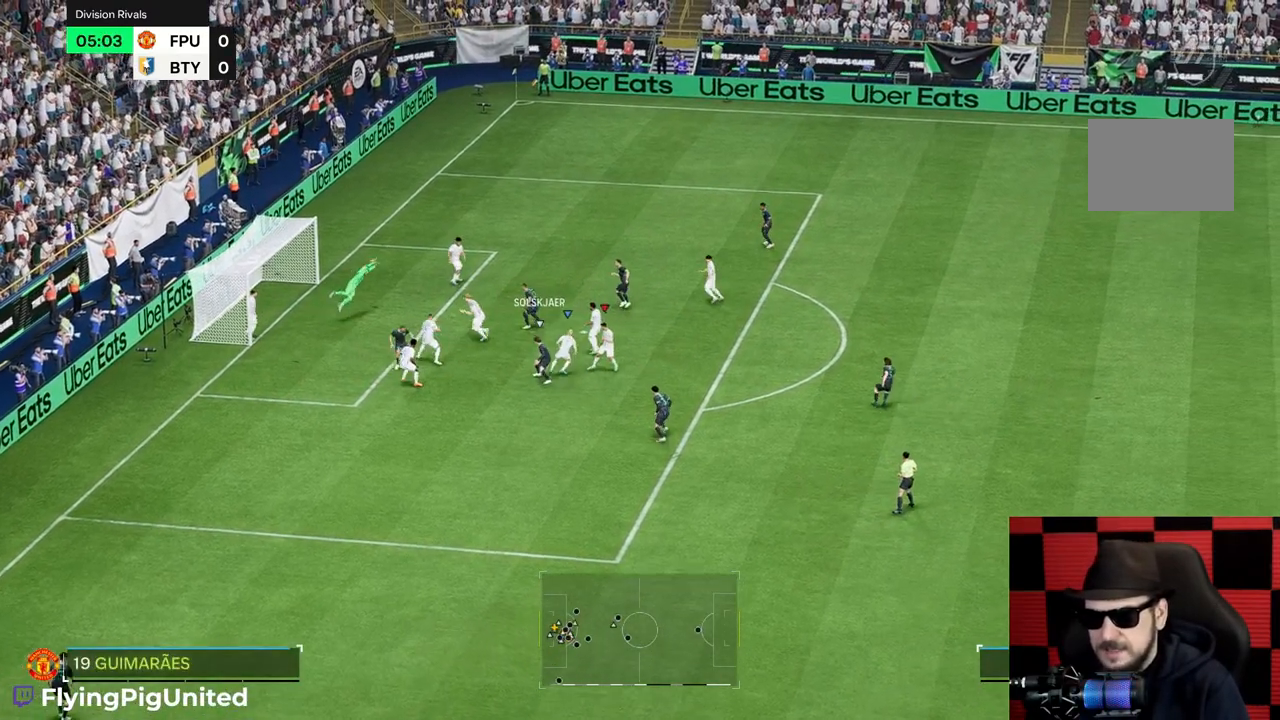
{"buttons": ["R2"], "left_stick": "right", "right_stick": "center", "events": [[250, "R2", "up"], [300, "R2", "down"], [500, "left_stick", "right"]]}
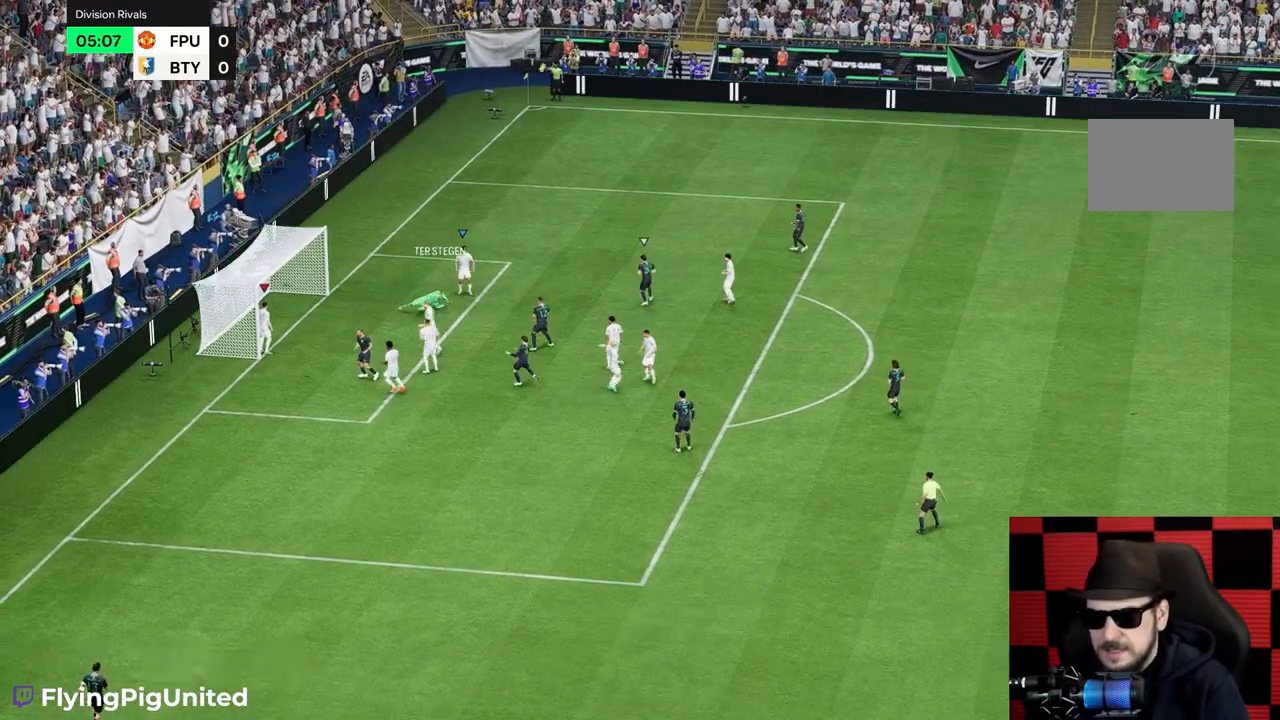
{"buttons": ["R2"], "left_stick": "right", "right_stick": "center", "events": []}
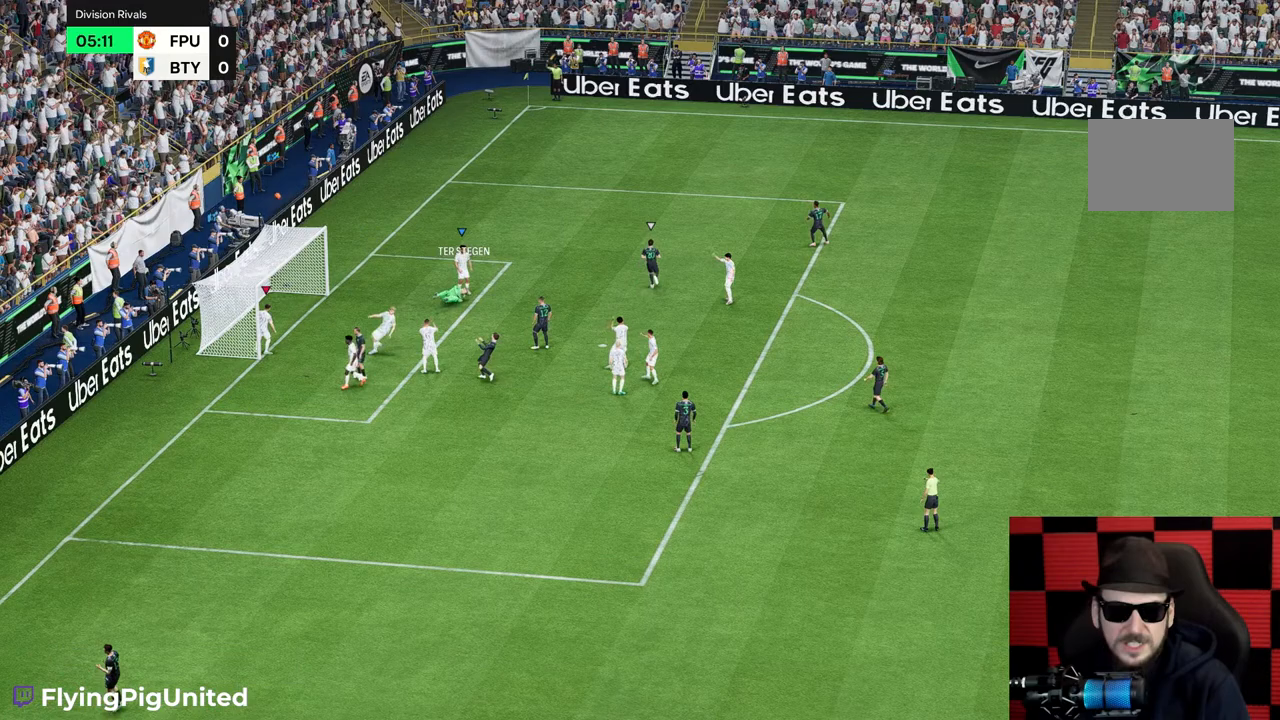
{"buttons": [], "left_stick": "center", "right_stick": "center", "events": [[33, "R2", "up"], [83, "left_stick", "center"]]}
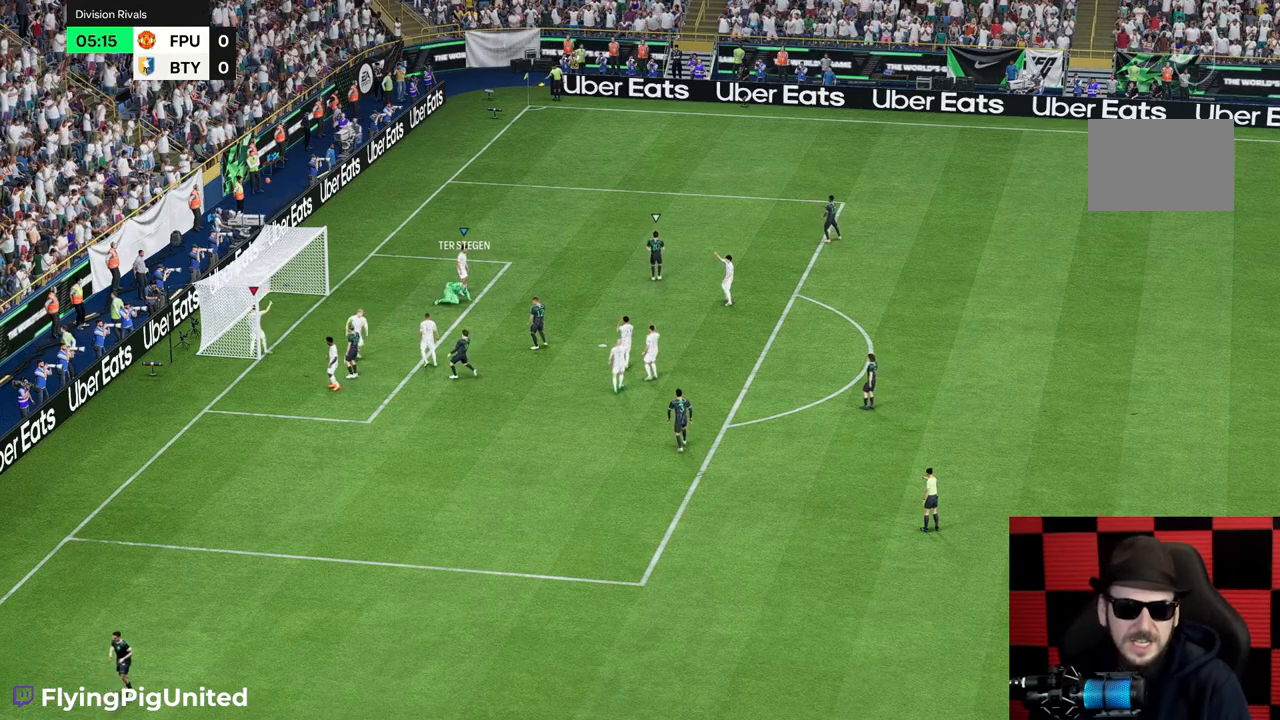
{"buttons": [], "left_stick": "center", "right_stick": "center", "events": []}
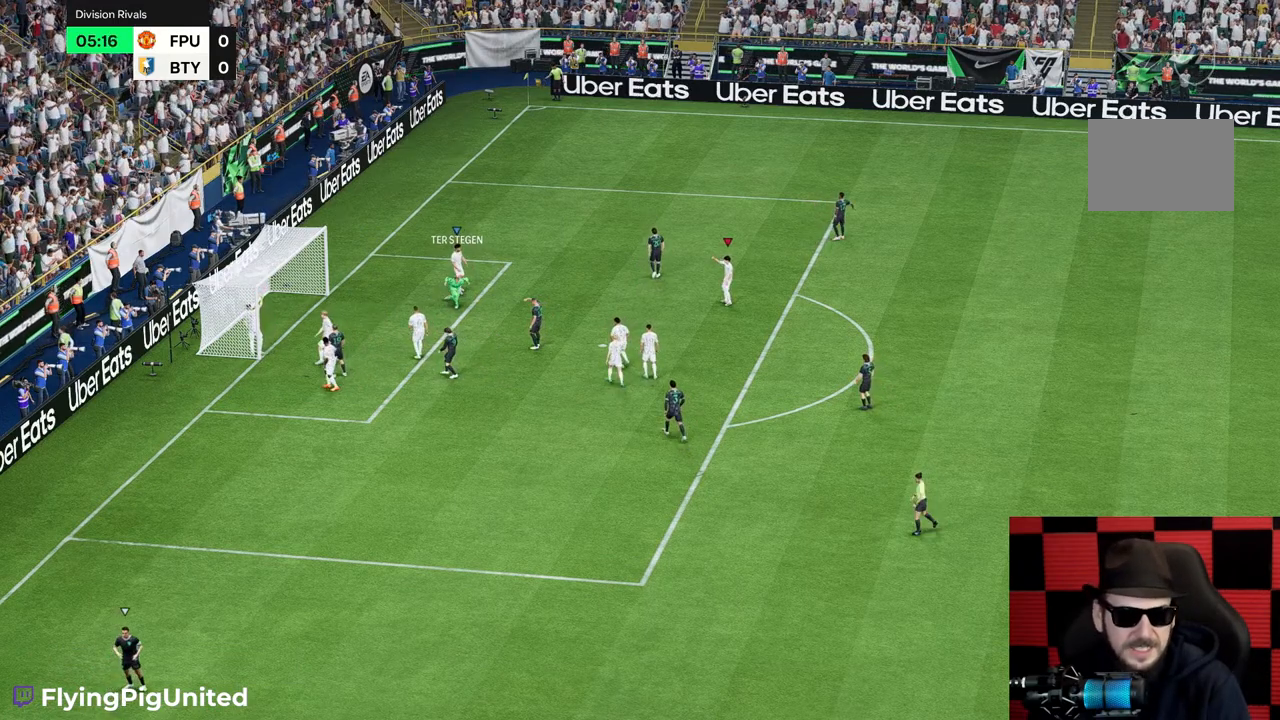
{"buttons": [], "left_stick": "center", "right_stick": "center", "events": []}
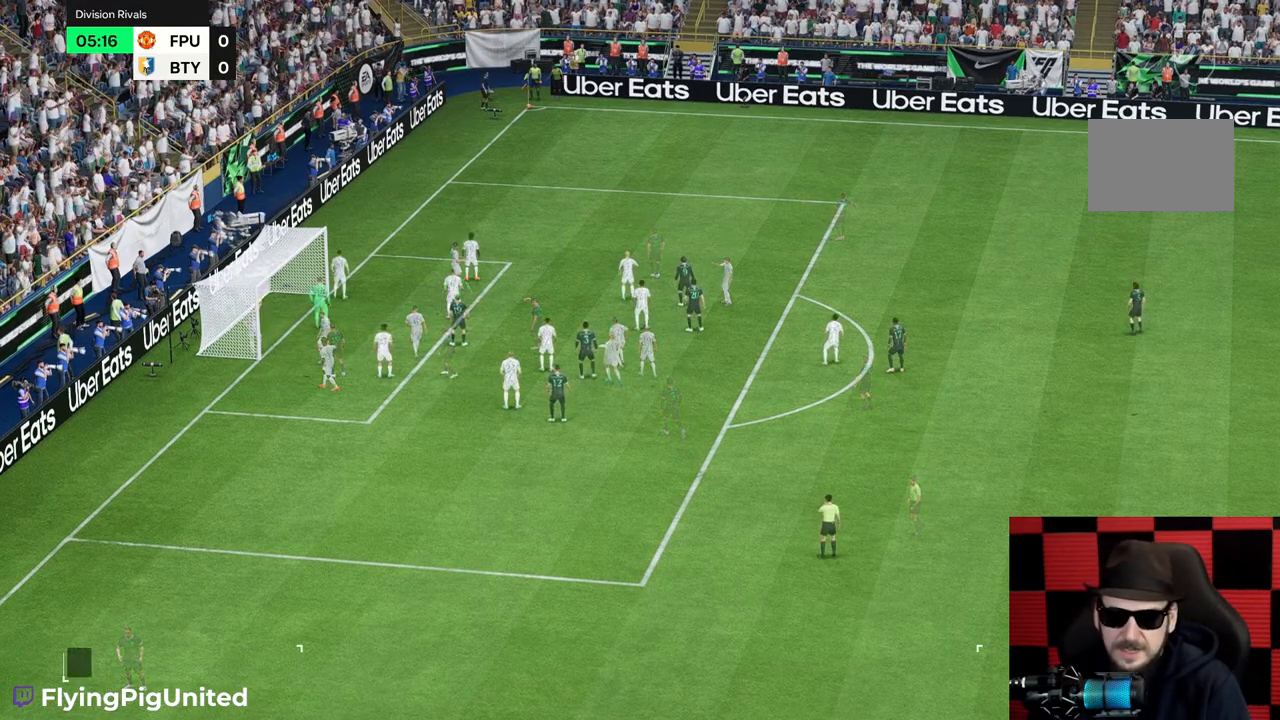
{"buttons": [], "left_stick": "center", "right_stick": "center", "events": [[333, "left_stick", "right"], [383, "left_stick", "center"]]}
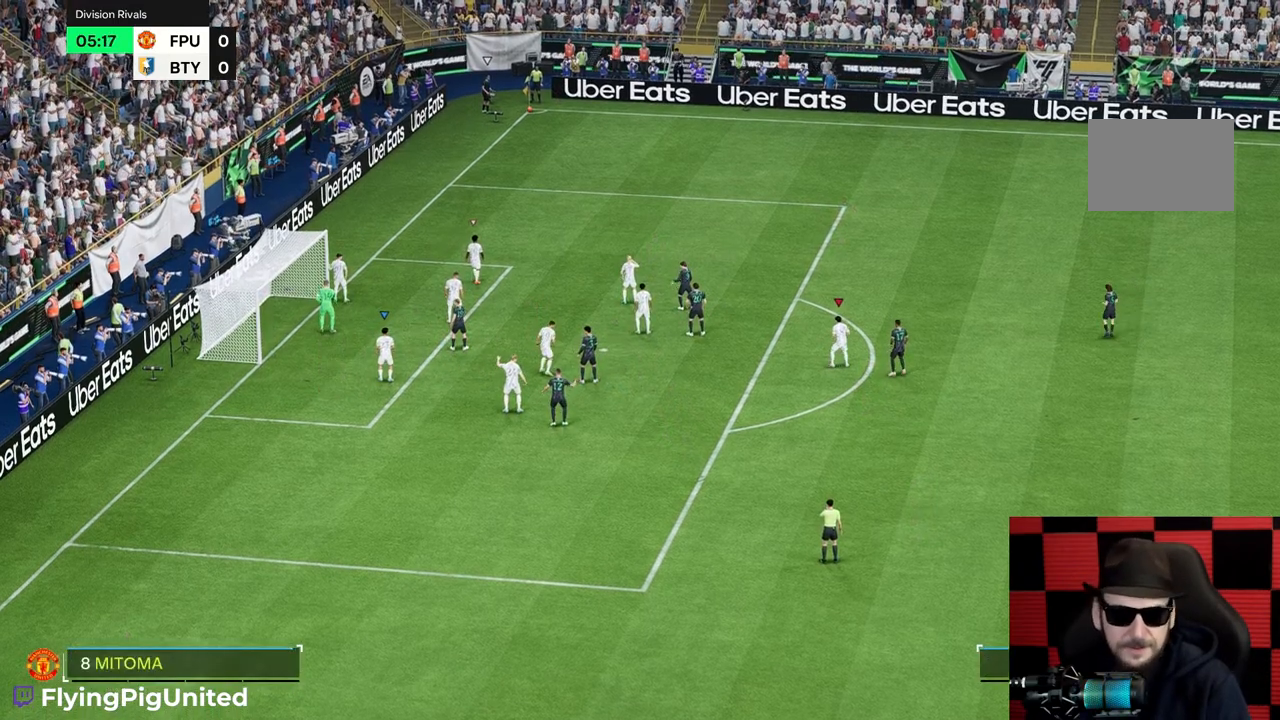
{"buttons": [], "left_stick": "center", "right_stick": "center", "events": []}
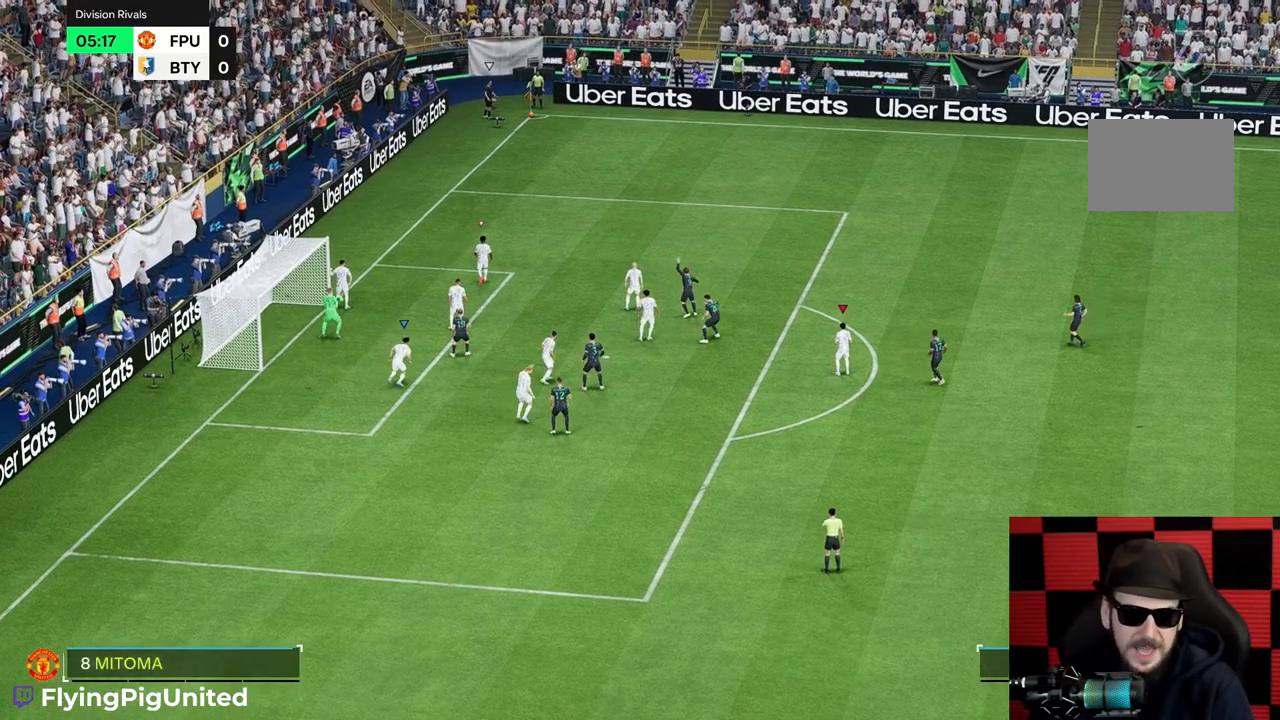
{"buttons": [], "left_stick": "center", "right_stick": "center", "events": []}
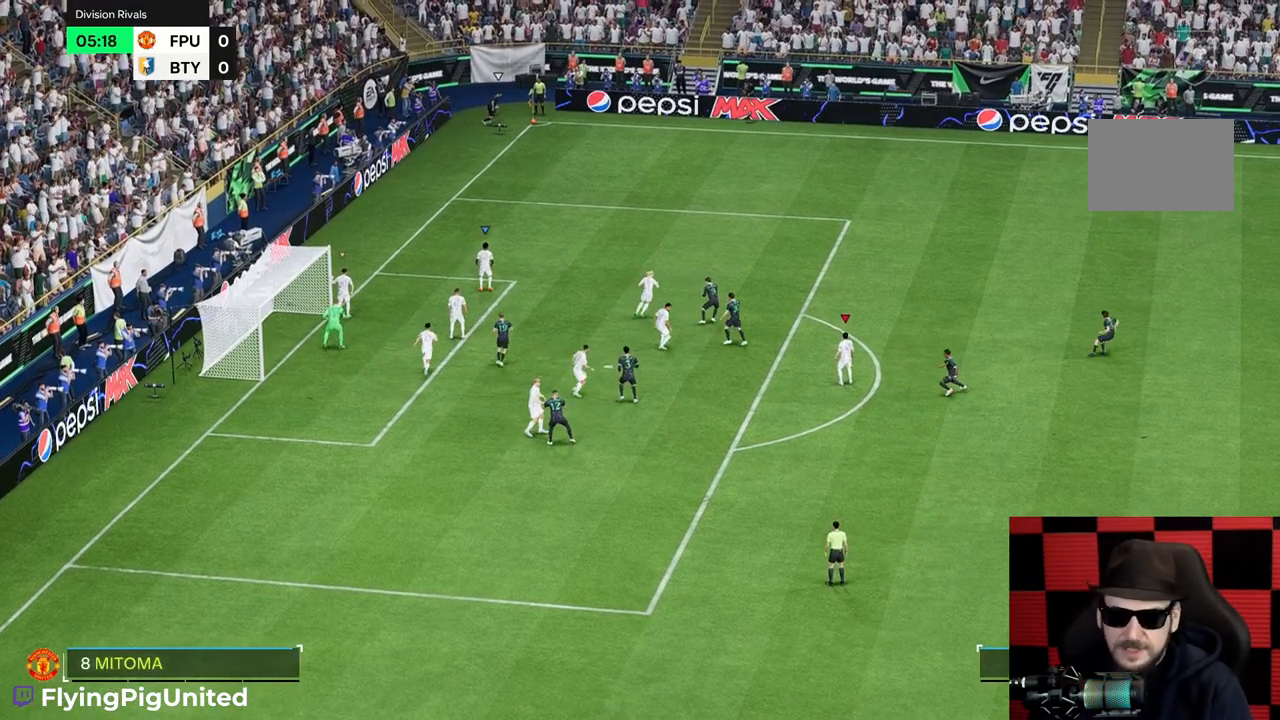
{"buttons": [], "left_stick": "center", "right_stick": "center", "events": []}
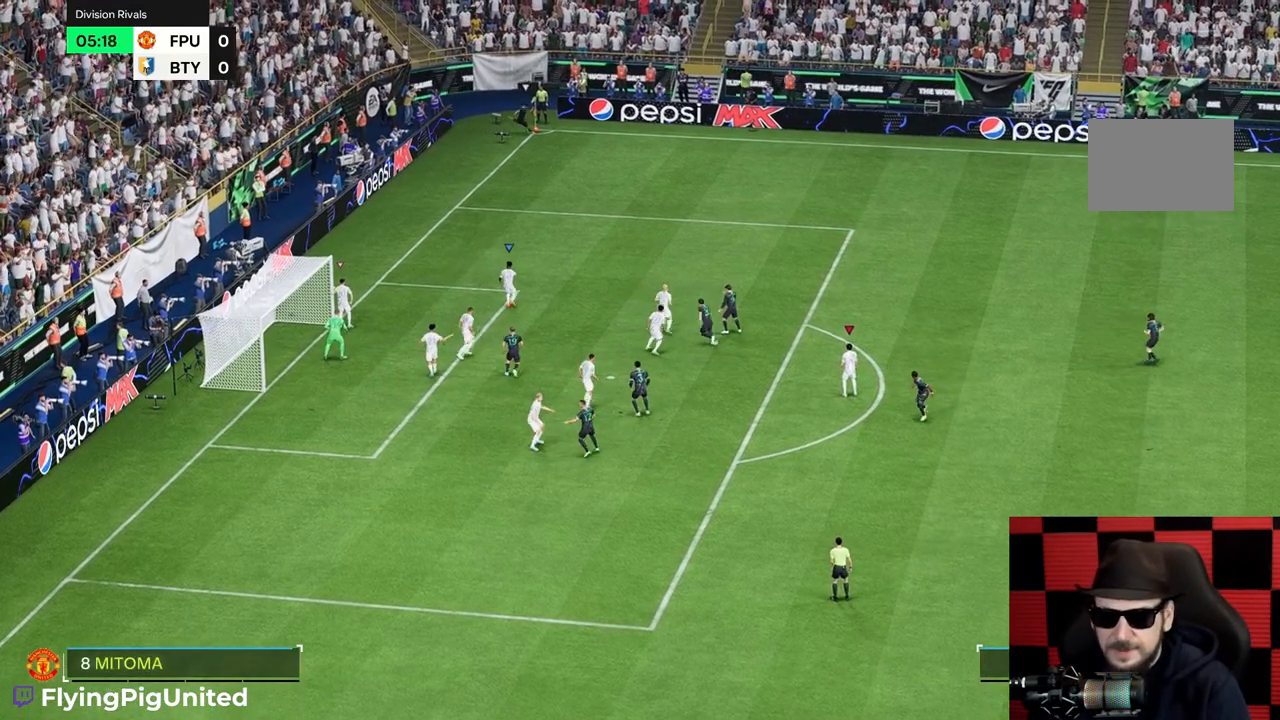
{"buttons": [], "left_stick": "right", "right_stick": "center", "events": [[150, "left_stick", "right"]]}
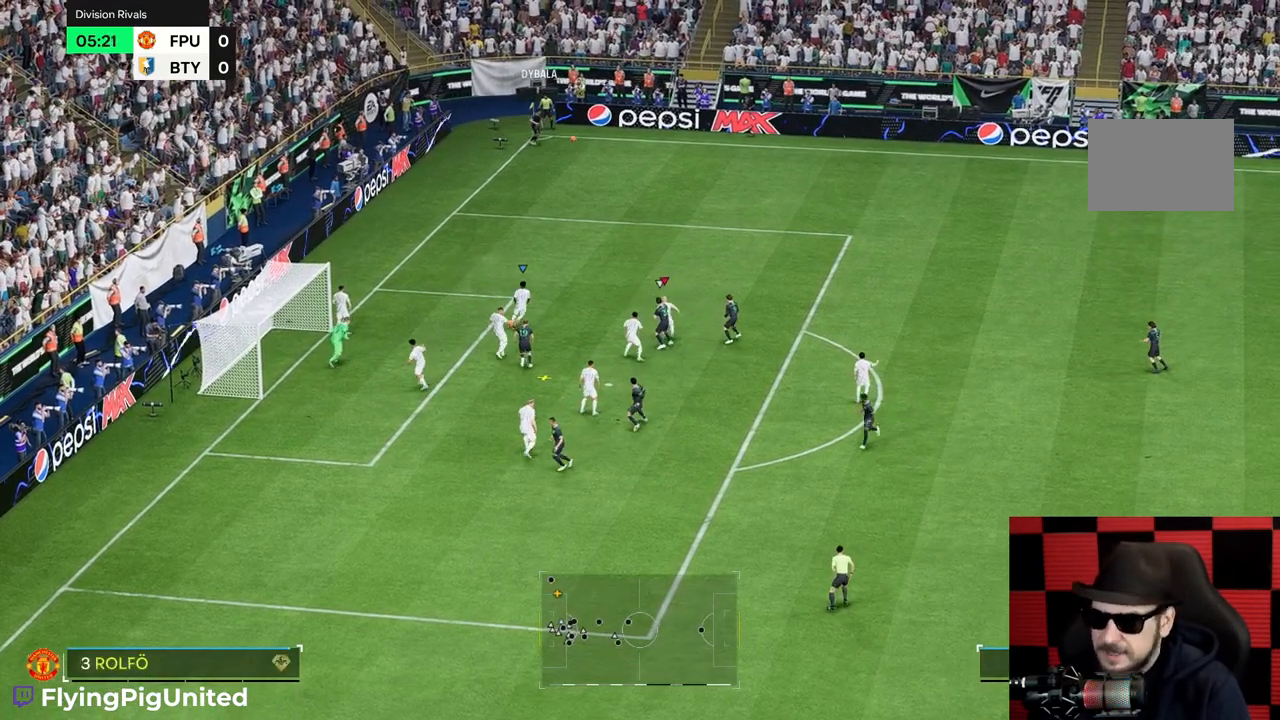
{"buttons": [], "left_stick": "right", "right_stick": "center", "events": []}
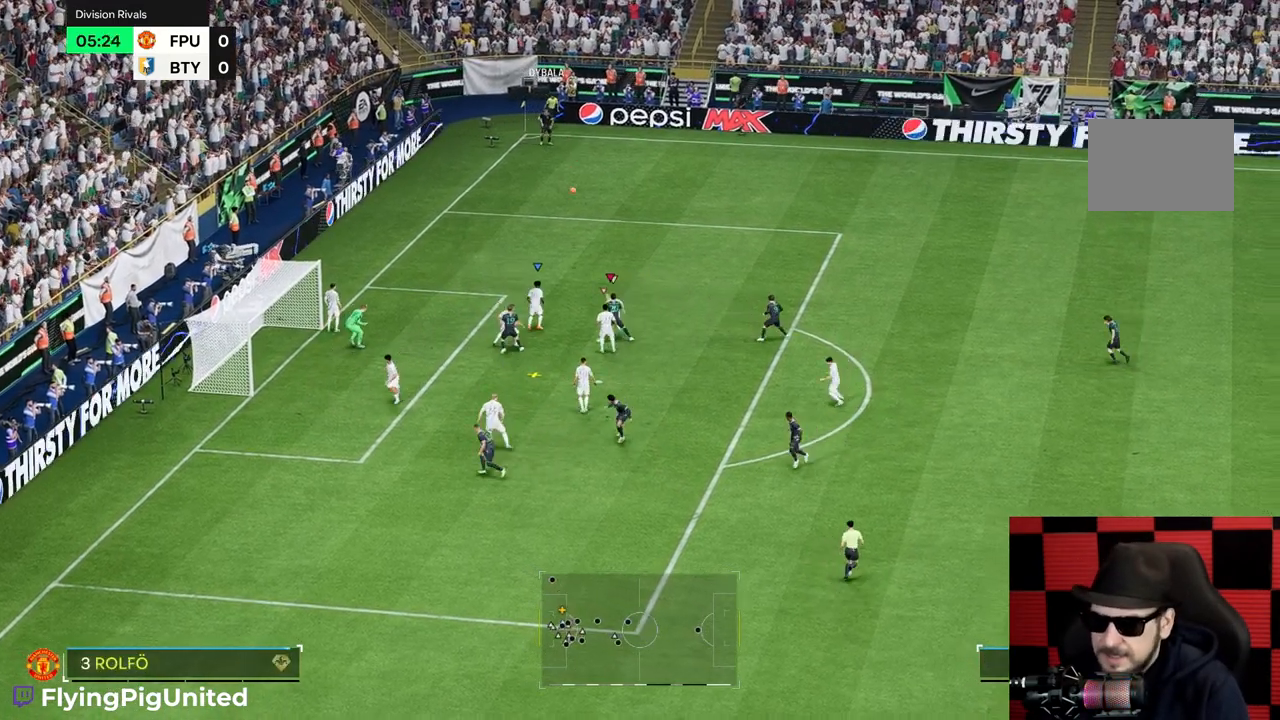
{"buttons": [], "left_stick": "right", "right_stick": "center", "events": [[67, "left_stick", "up-right"], [167, "left_stick", "right"]]}
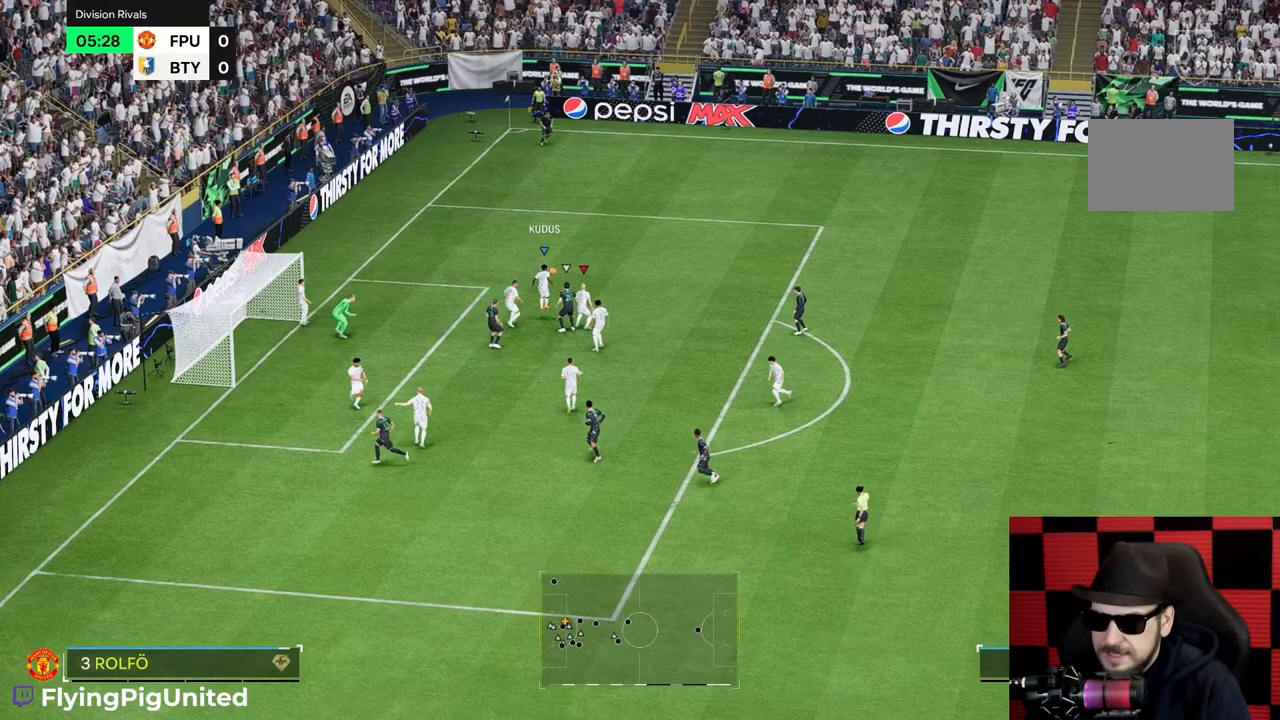
{"buttons": [], "left_stick": "right", "right_stick": "center", "events": [[17, "left_stick", "down-right"], [283, "left_stick", "right"]]}
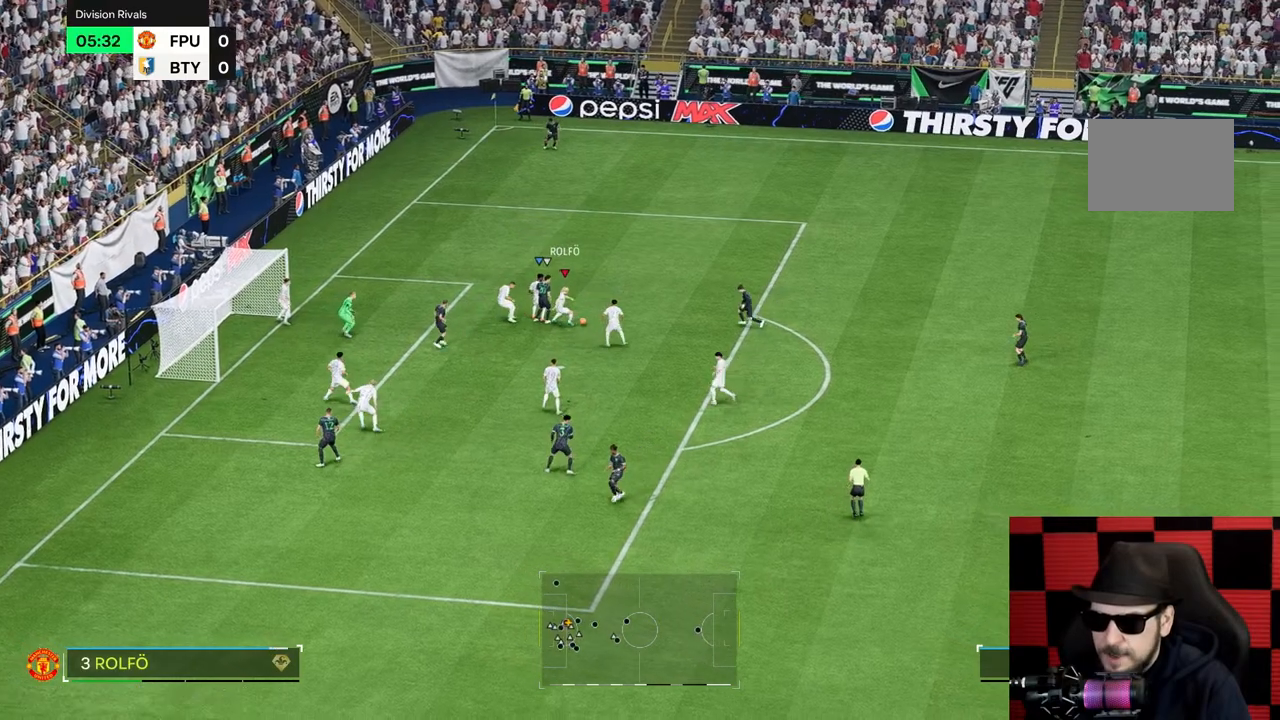
{"buttons": [], "left_stick": "down-right", "right_stick": "center", "events": [[67, "left_stick", "down-right"], [183, "R2", "down"], [383, "R2", "up"]]}
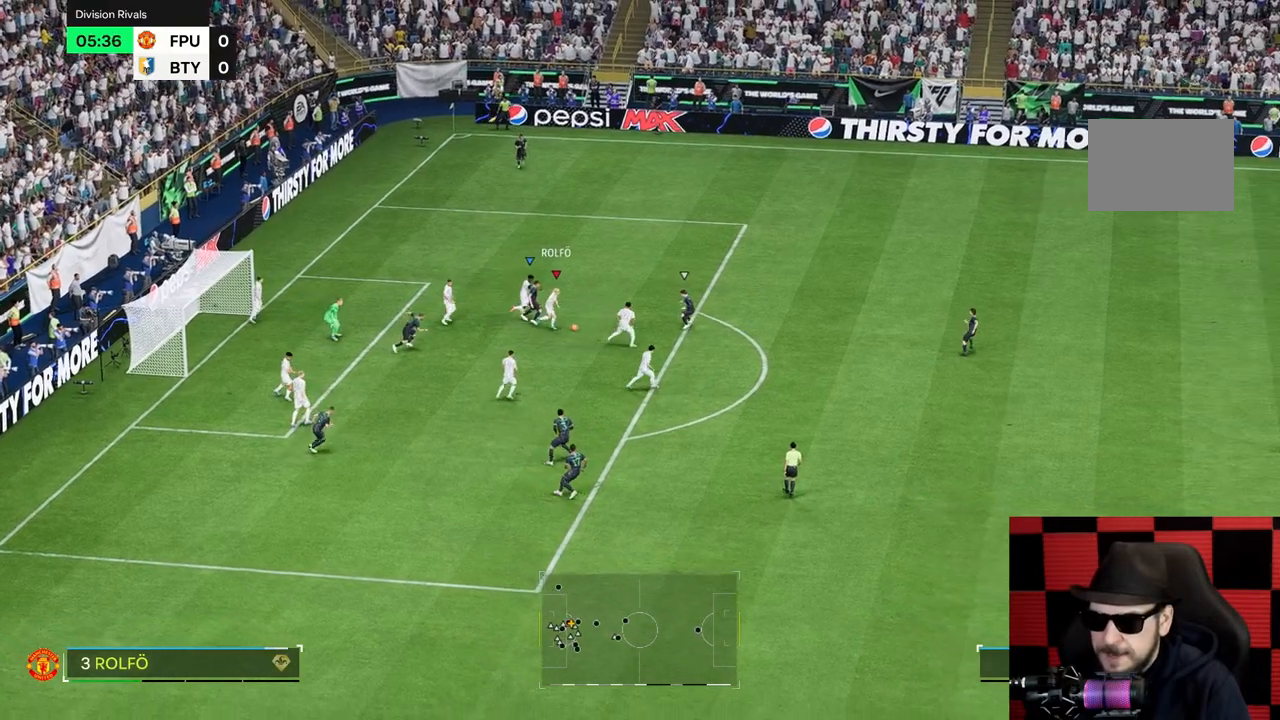
{"buttons": [], "left_stick": "down-right", "right_stick": "center"}
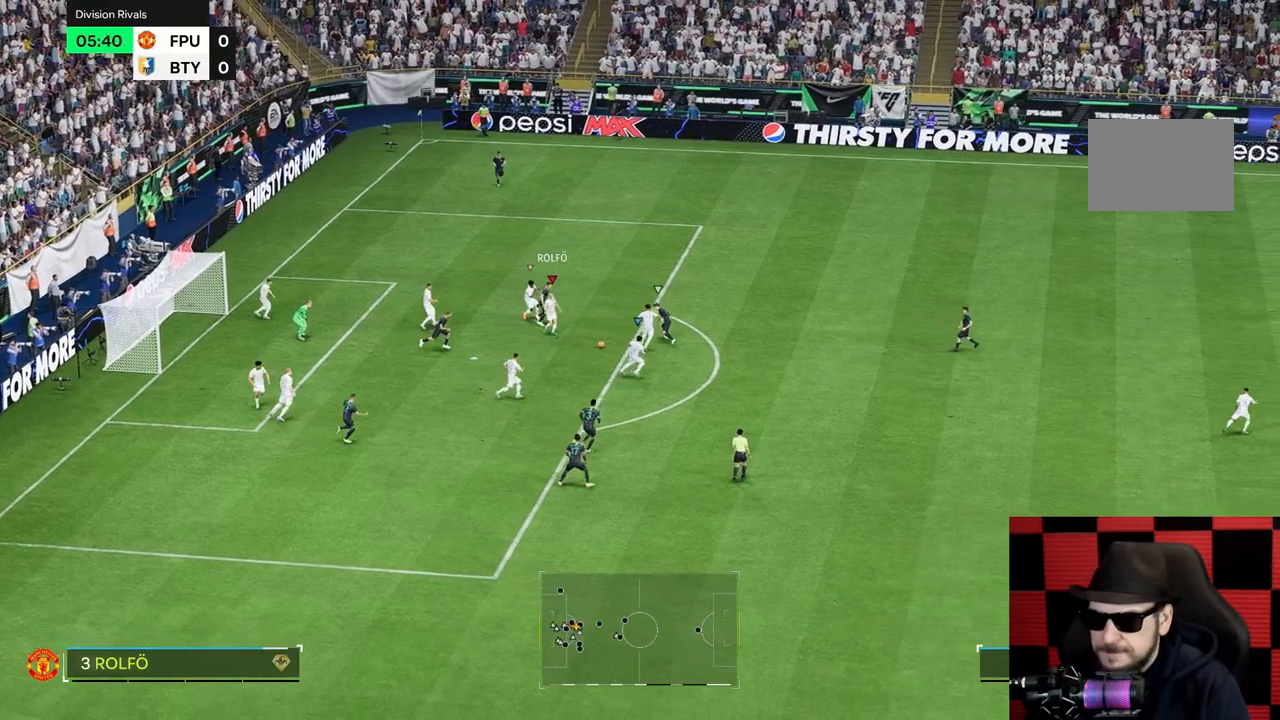
{"buttons": ["R2"], "left_stick": "down-right", "right_stick": "center", "events": [[17, "R2", "down"], [200, "R2", "up"], [317, "R2", "down"]]}
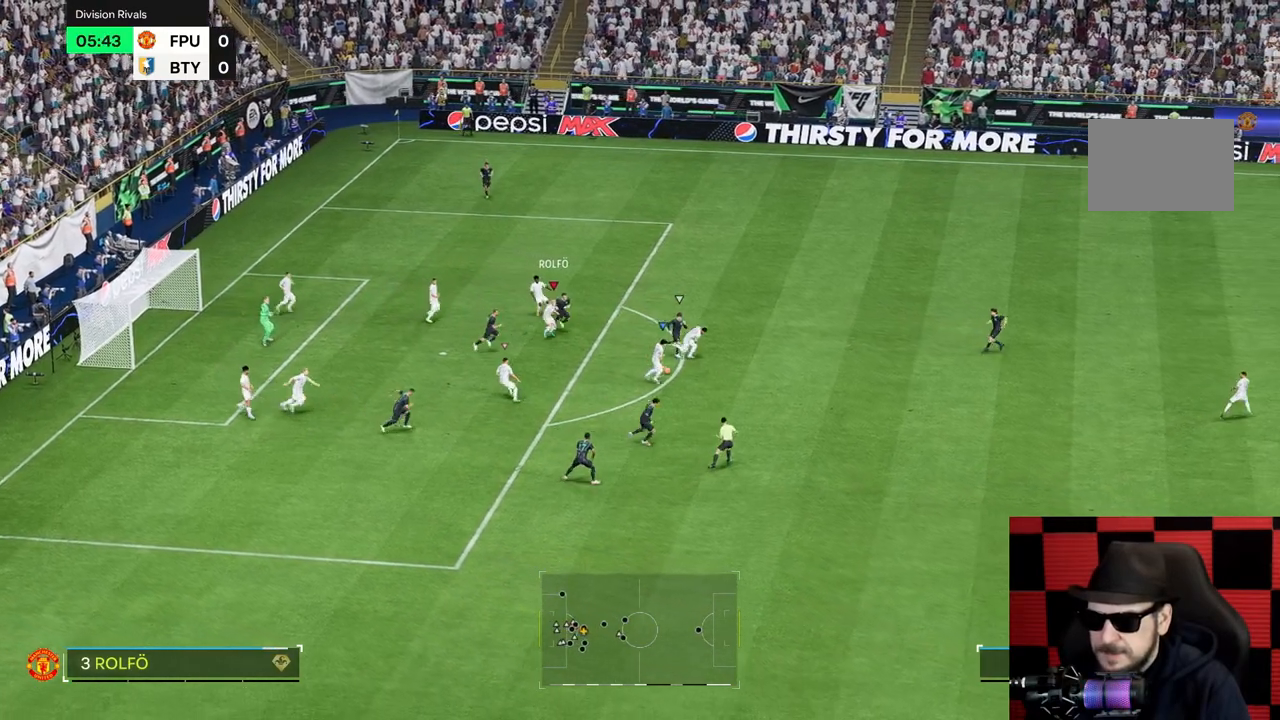
{"buttons": [], "left_stick": "right", "right_stick": "center", "events": [[133, "left_stick", "right"], [500, "R2", "up"]]}
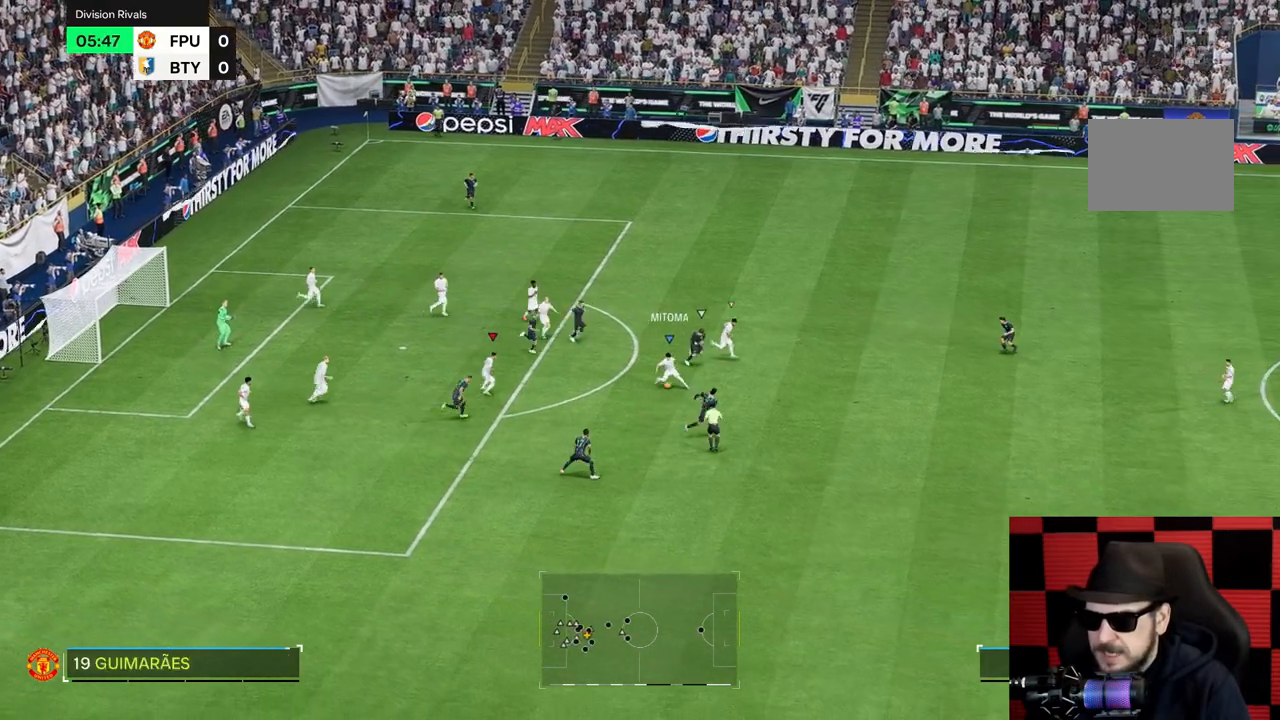
{"buttons": [], "left_stick": "down", "right_stick": "center", "events": [[67, "R2", "down"], [133, "R2", "up"], [283, "R2", "down"], [367, "R2", "up"], [467, "left_stick", "down"]]}
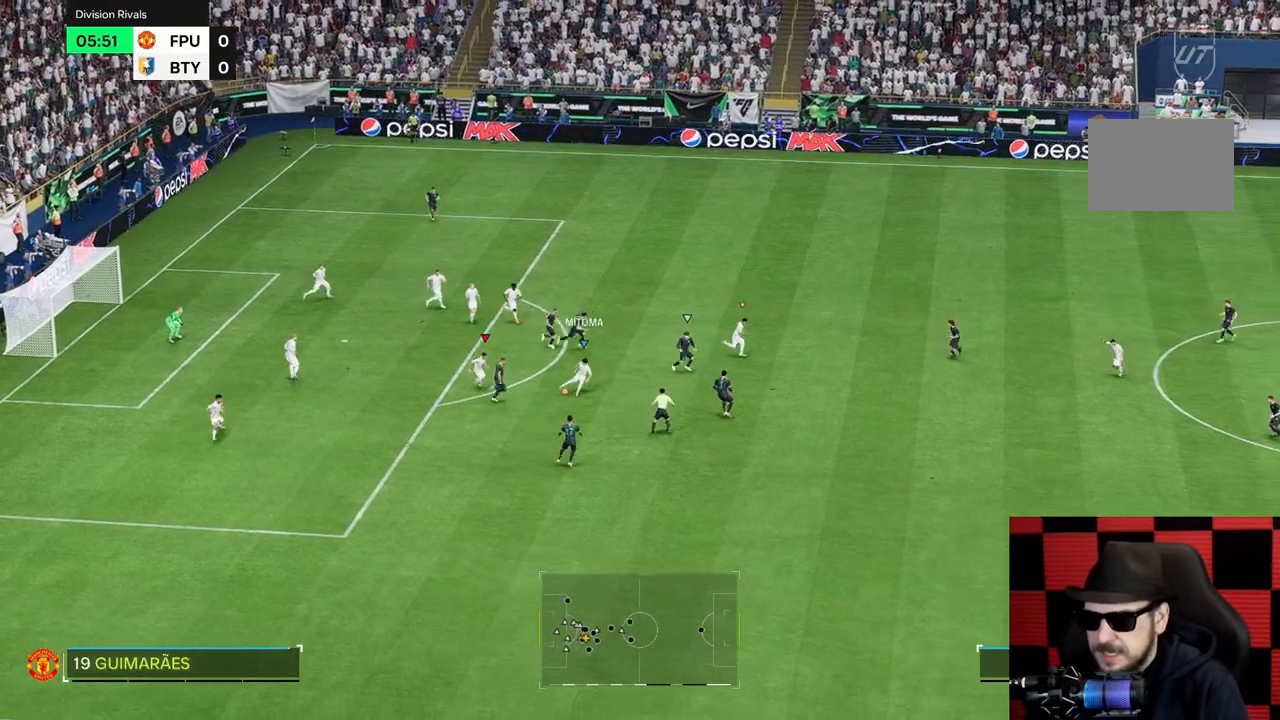
{"buttons": [], "left_stick": "down", "right_stick": "center", "events": []}
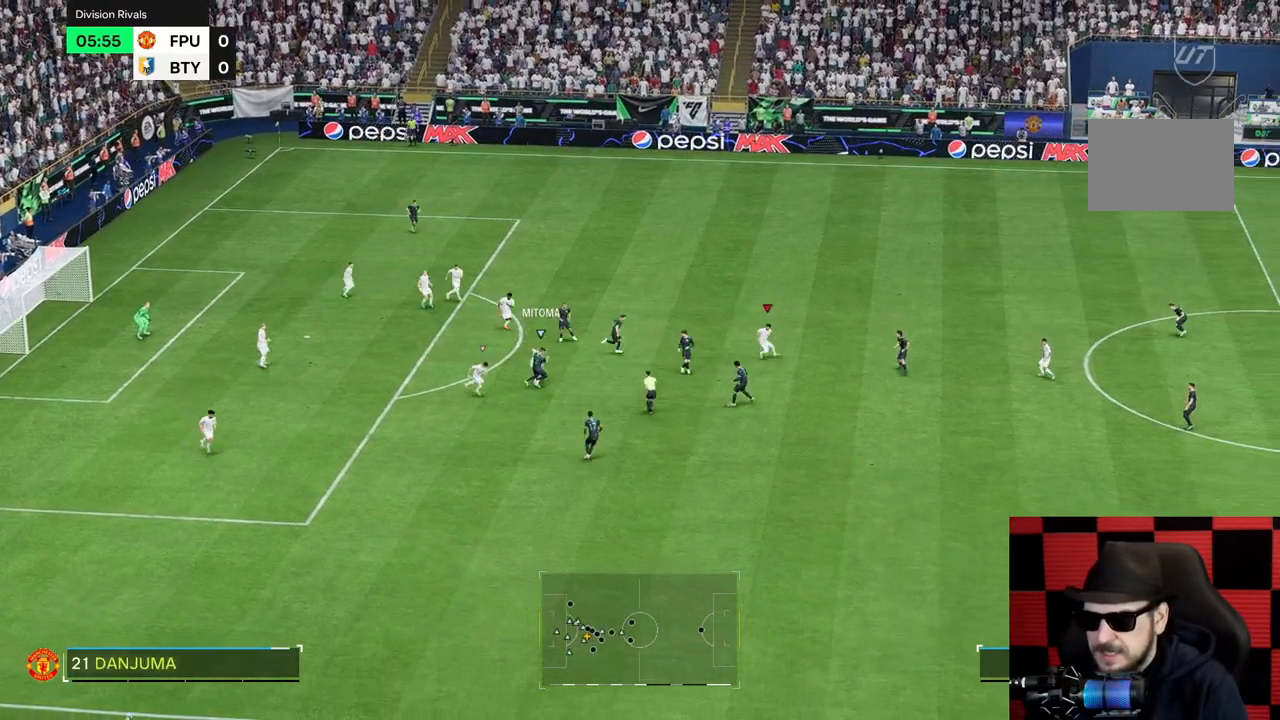
{"buttons": [], "left_stick": "down", "right_stick": "center", "events": [[333, "B", "down"], [400, "B", "up"]]}
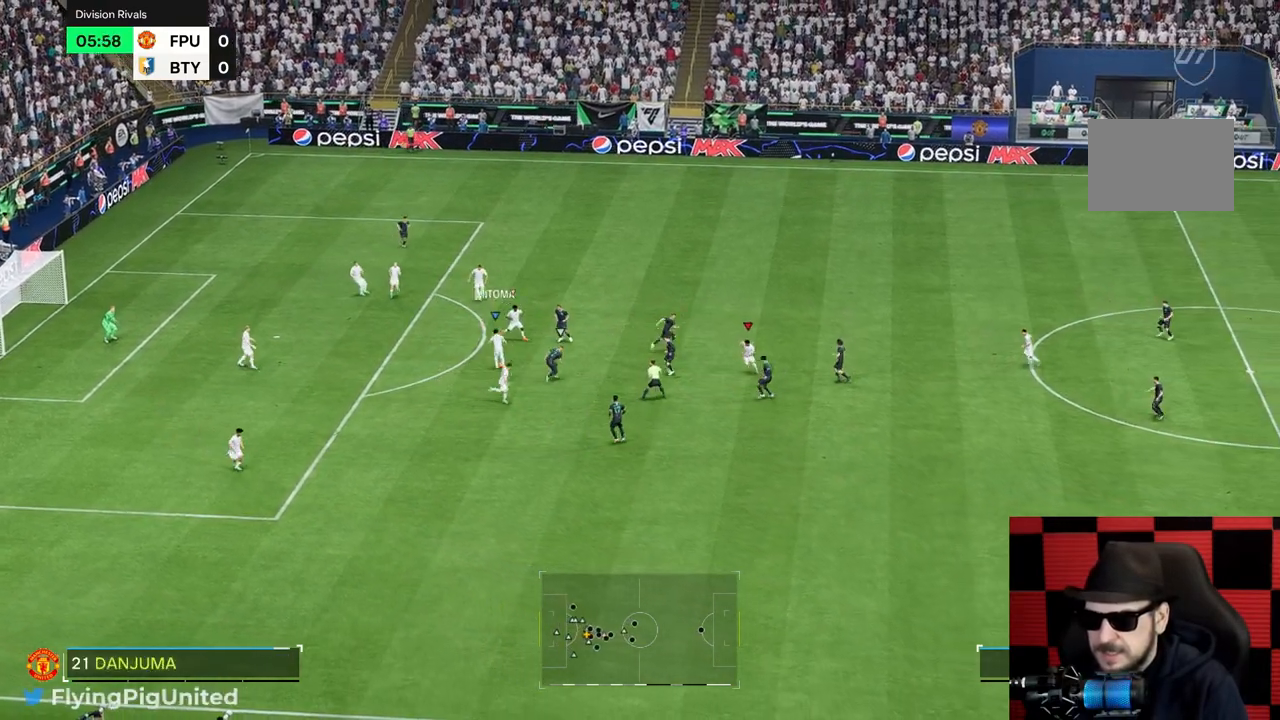
{"buttons": [], "left_stick": "down", "right_stick": "center", "events": [[50, "B", "down"], [150, "B", "up"], [200, "B", "down"], [433, "B", "up"]]}
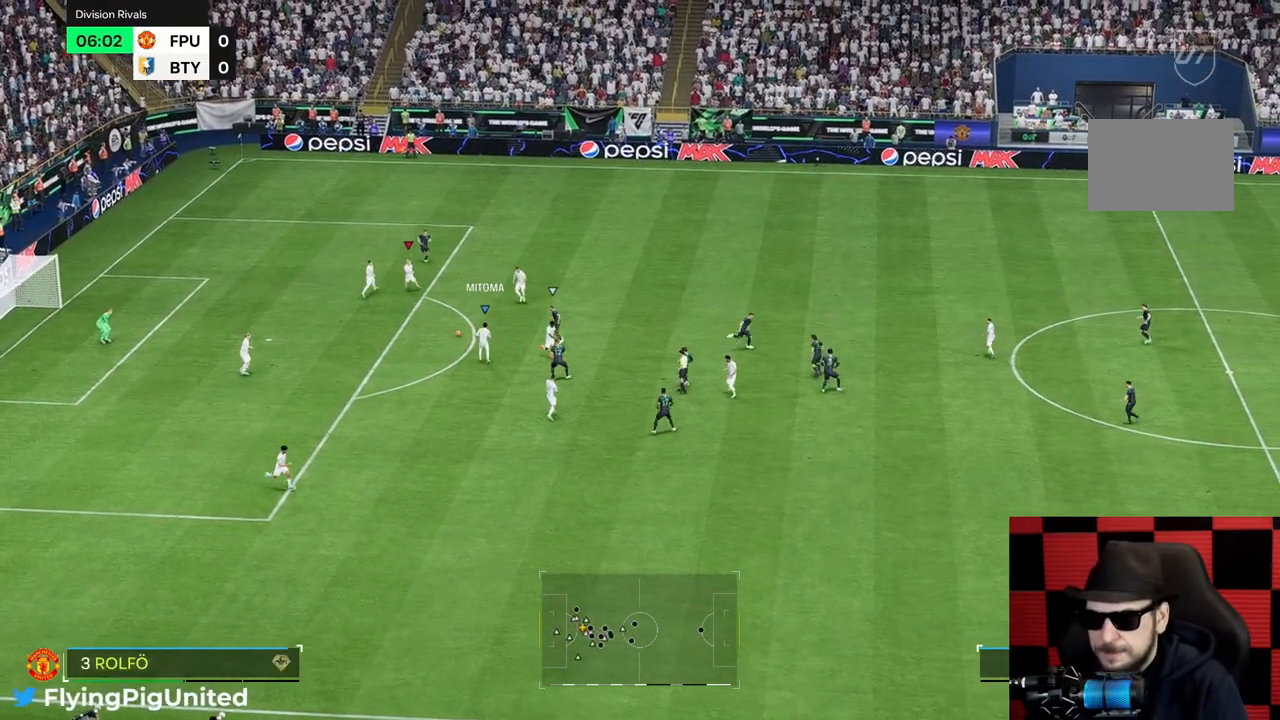
{"buttons": [], "left_stick": "up-right", "right_stick": "center", "events": [[183, "left_stick", "up"], [317, "left_stick", "up-right"]]}
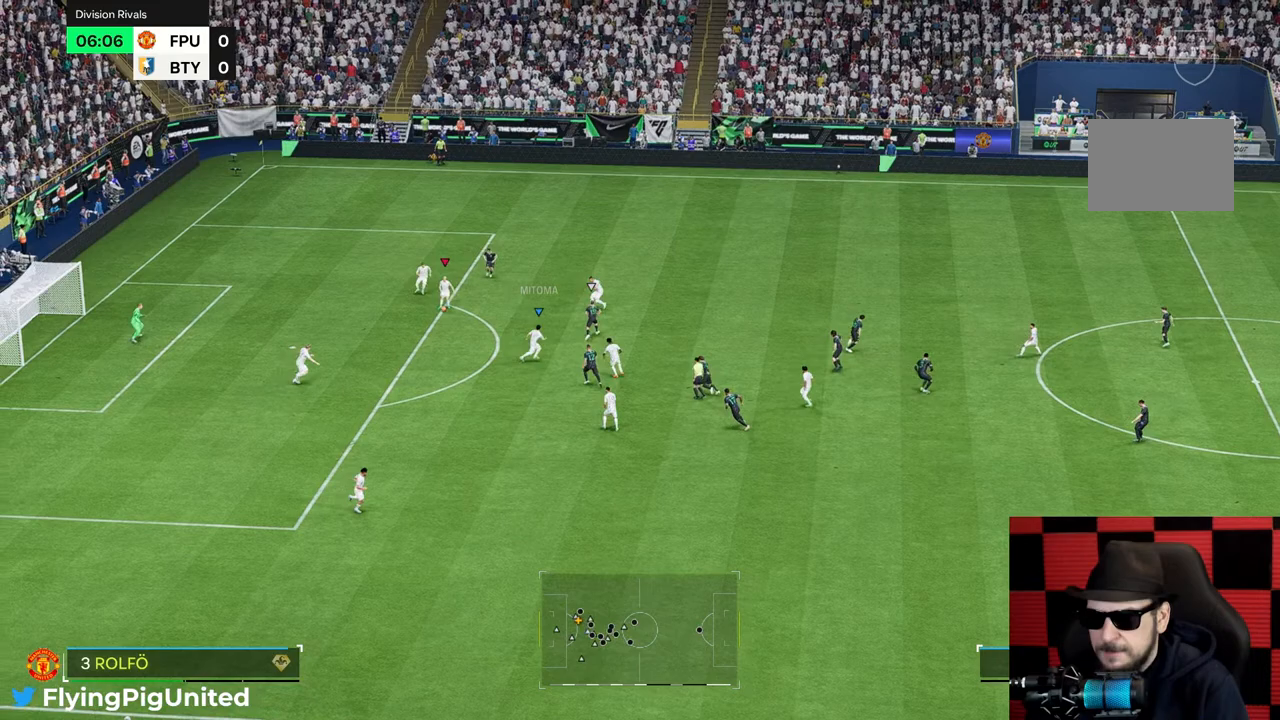
{"buttons": [], "left_stick": "up-right", "right_stick": "center", "events": []}
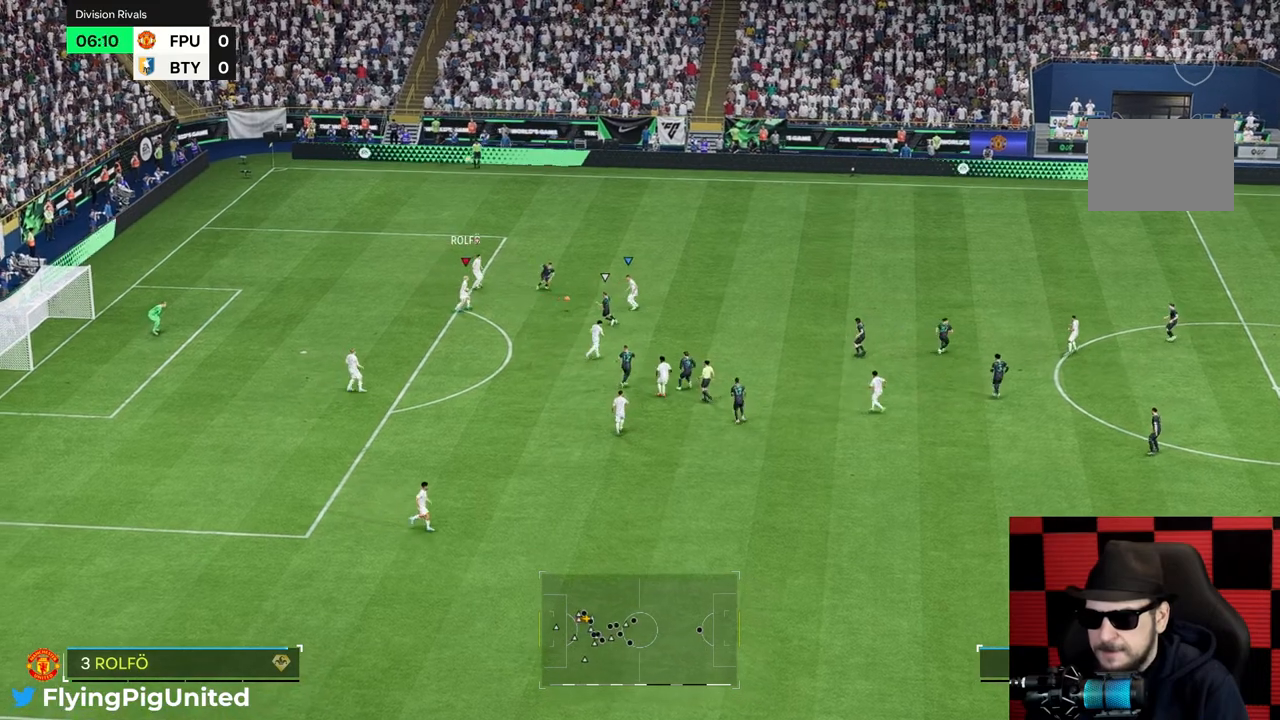
{"buttons": [], "left_stick": "up-right", "right_stick": "center", "events": []}